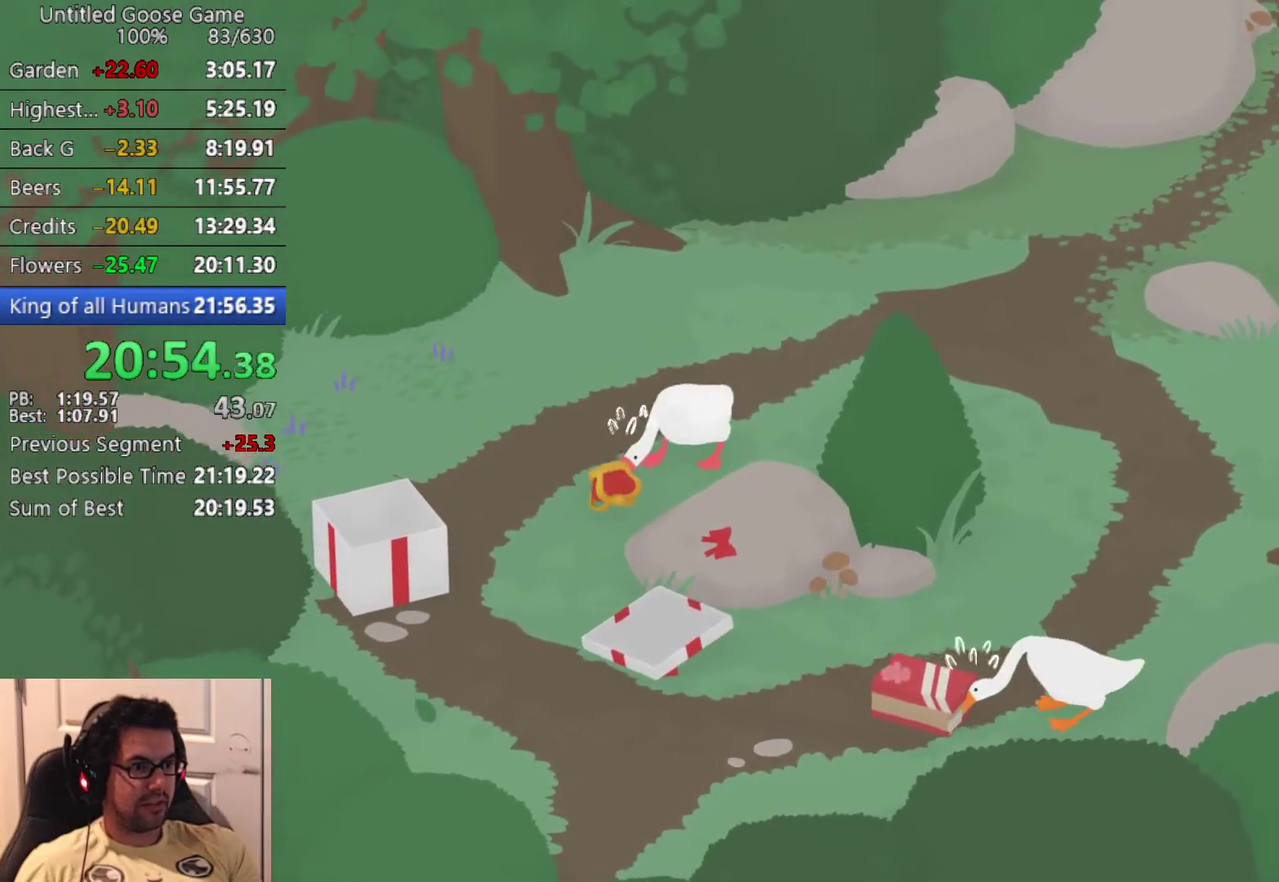
Gameplay with a controller (PlayStation layout); each line is a JSON object with the inputs held at the frame after it. "events" lists button and stick changes between this image and that frame as [ms after this image, input, new state], when the widget could be followed in between. Not read: R3 right_stick.
{"buttons": ["CROSS"], "left_stick": "left", "events": [[17, "left_stick", "up-left"], [483, "left_stick", "left"]]}
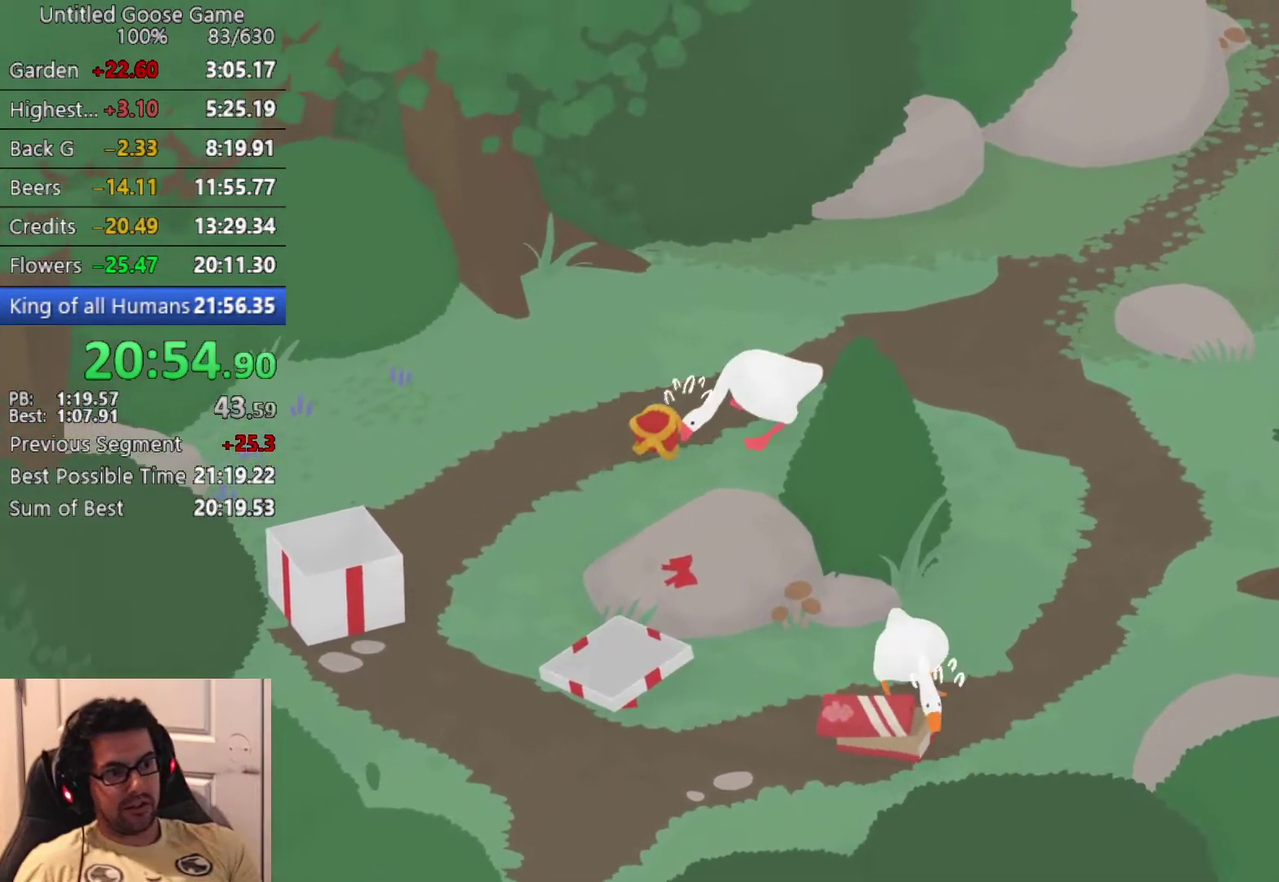
{"buttons": ["CROSS"], "left_stick": "down-right", "events": [[267, "left_stick", "down-left"], [350, "left_stick", "down"], [467, "left_stick", "down-right"]]}
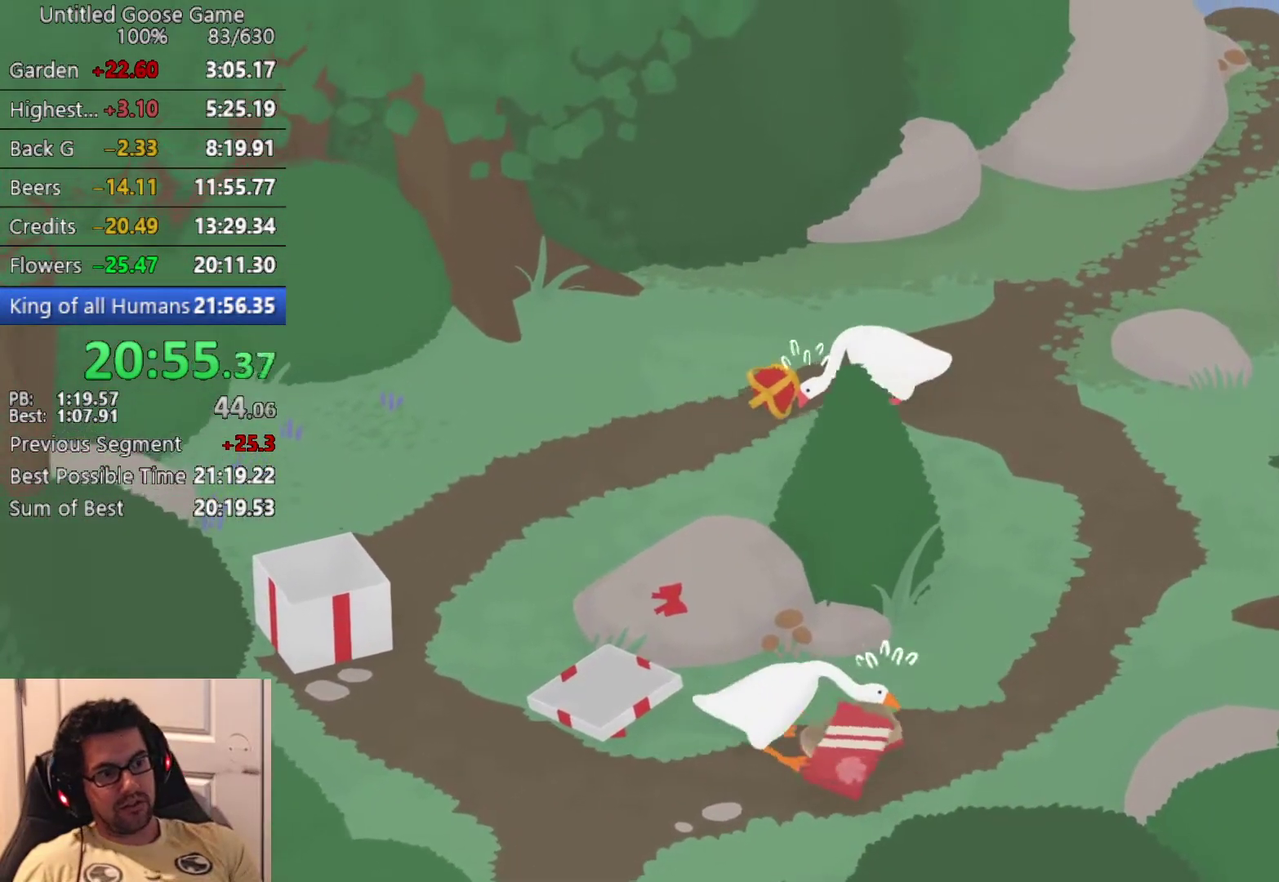
{"buttons": ["CROSS"], "left_stick": "down-right", "events": [[133, "left_stick", "down"], [467, "left_stick", "down-right"]]}
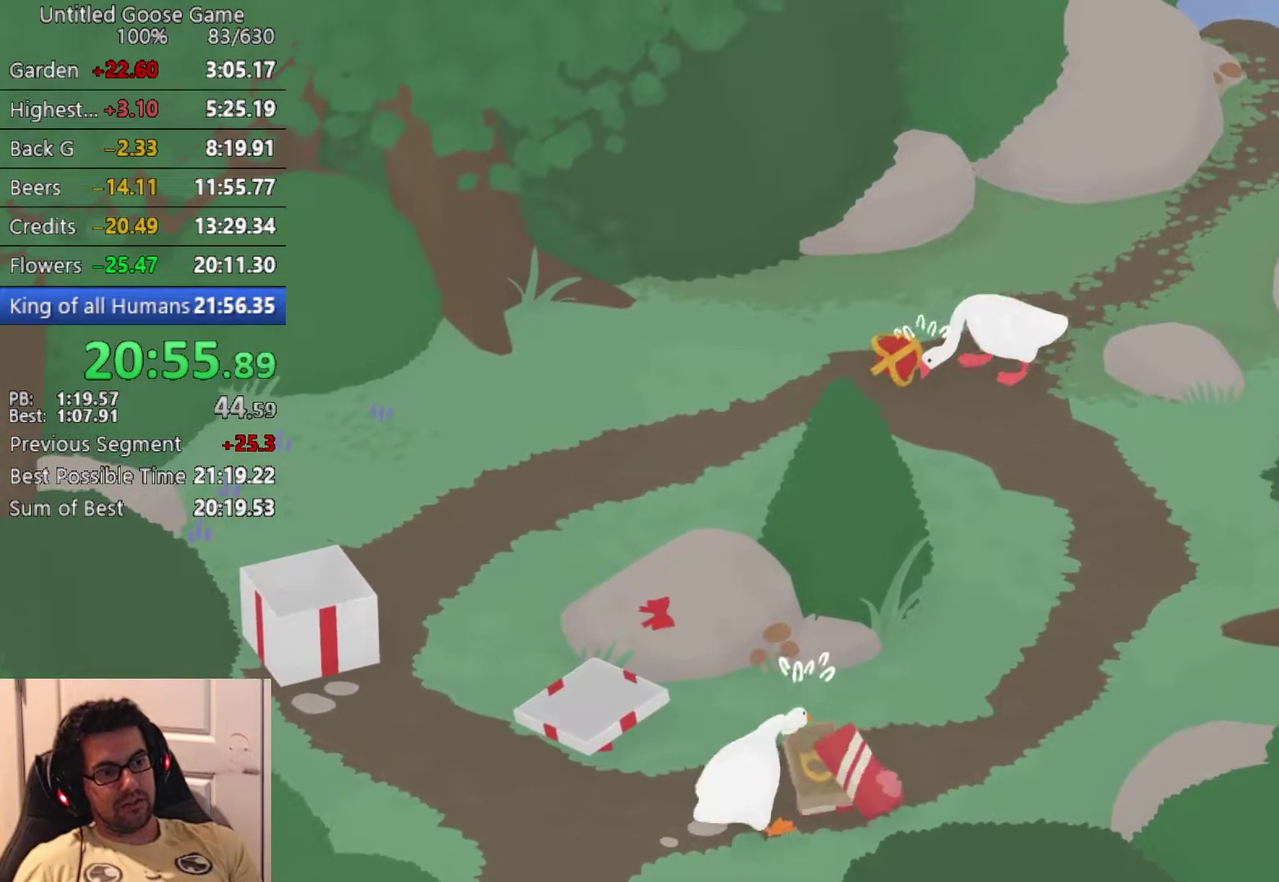
{"buttons": ["CROSS"], "left_stick": "down-right", "events": []}
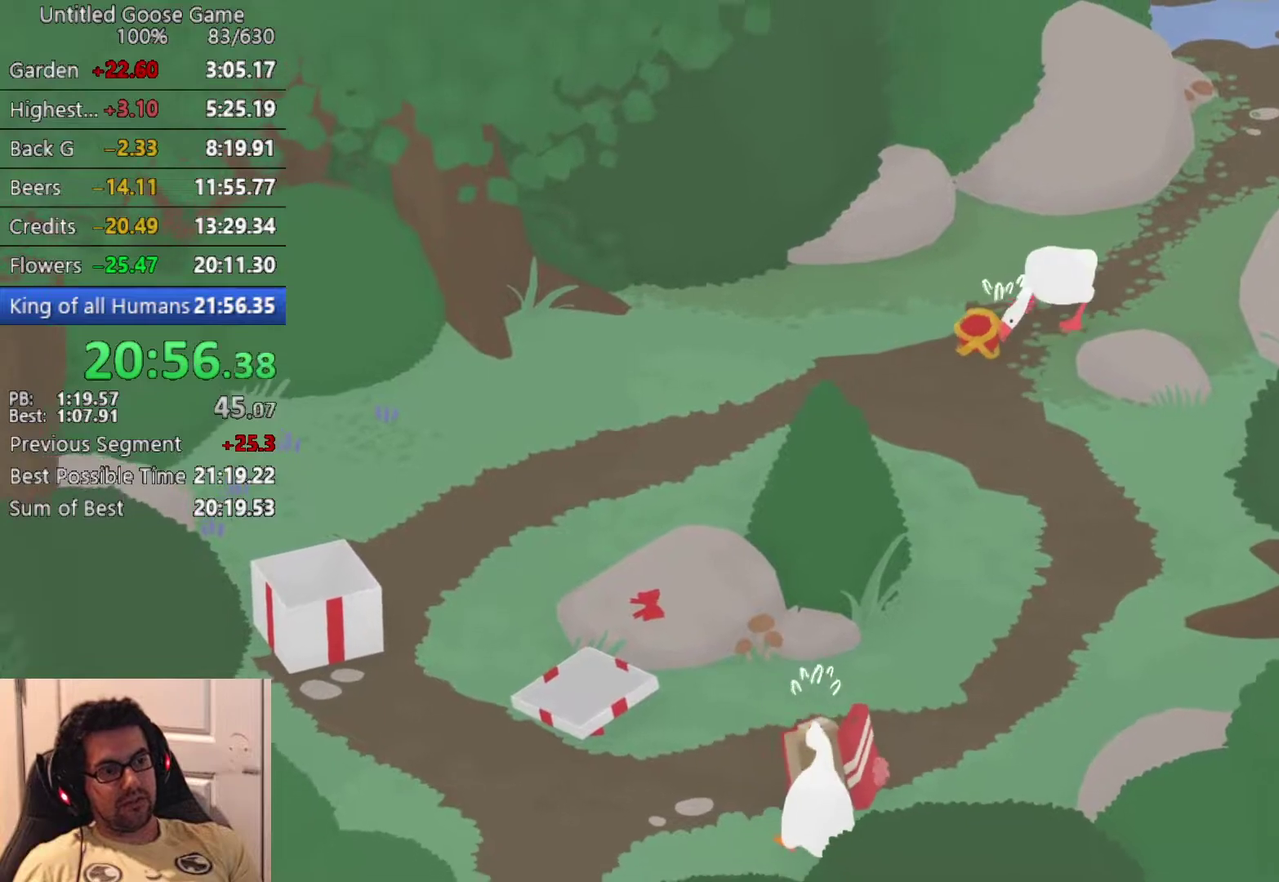
{"buttons": ["CROSS"], "left_stick": "up-left", "events": [[383, "left_stick", "center"], [450, "left_stick", "up-left"]]}
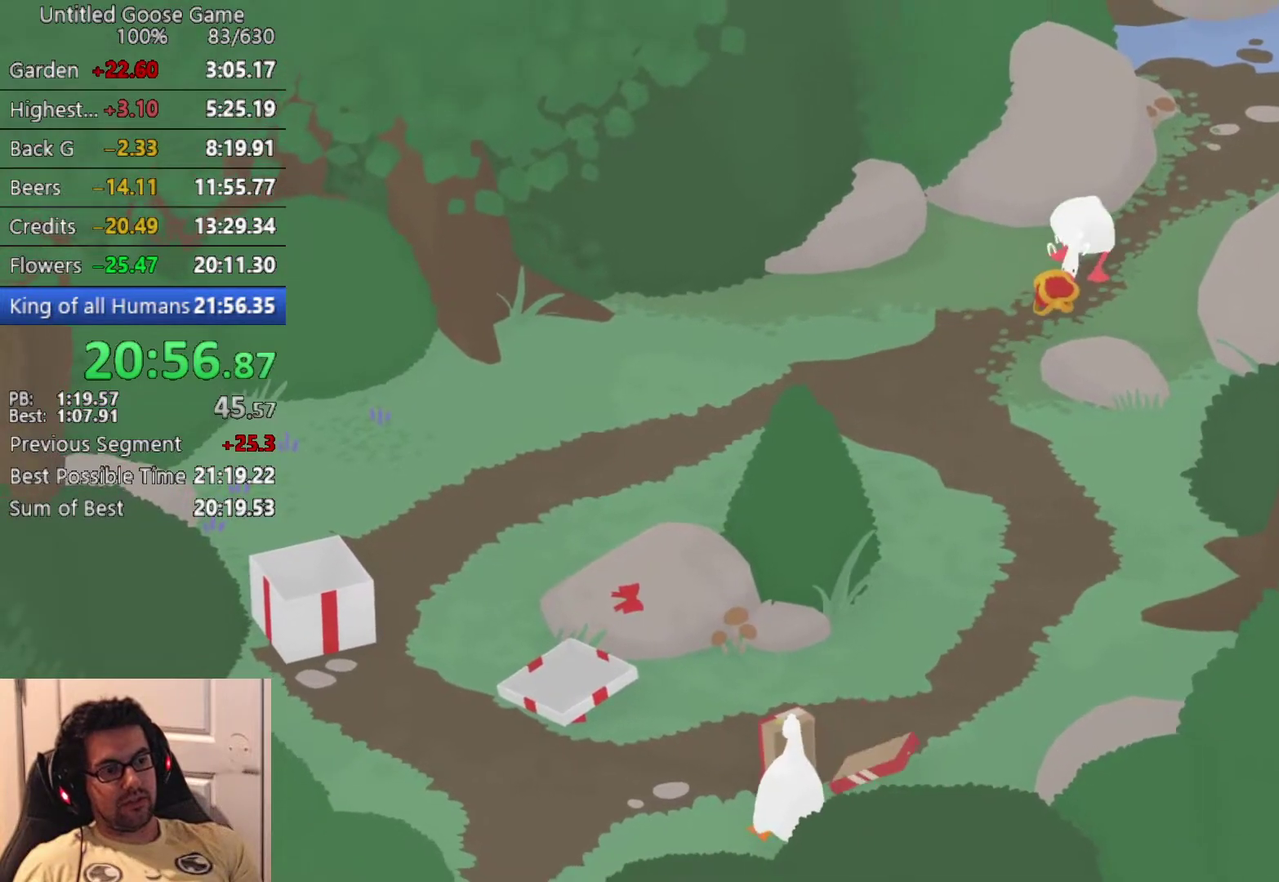
{"buttons": ["CROSS"], "left_stick": "up-left", "events": []}
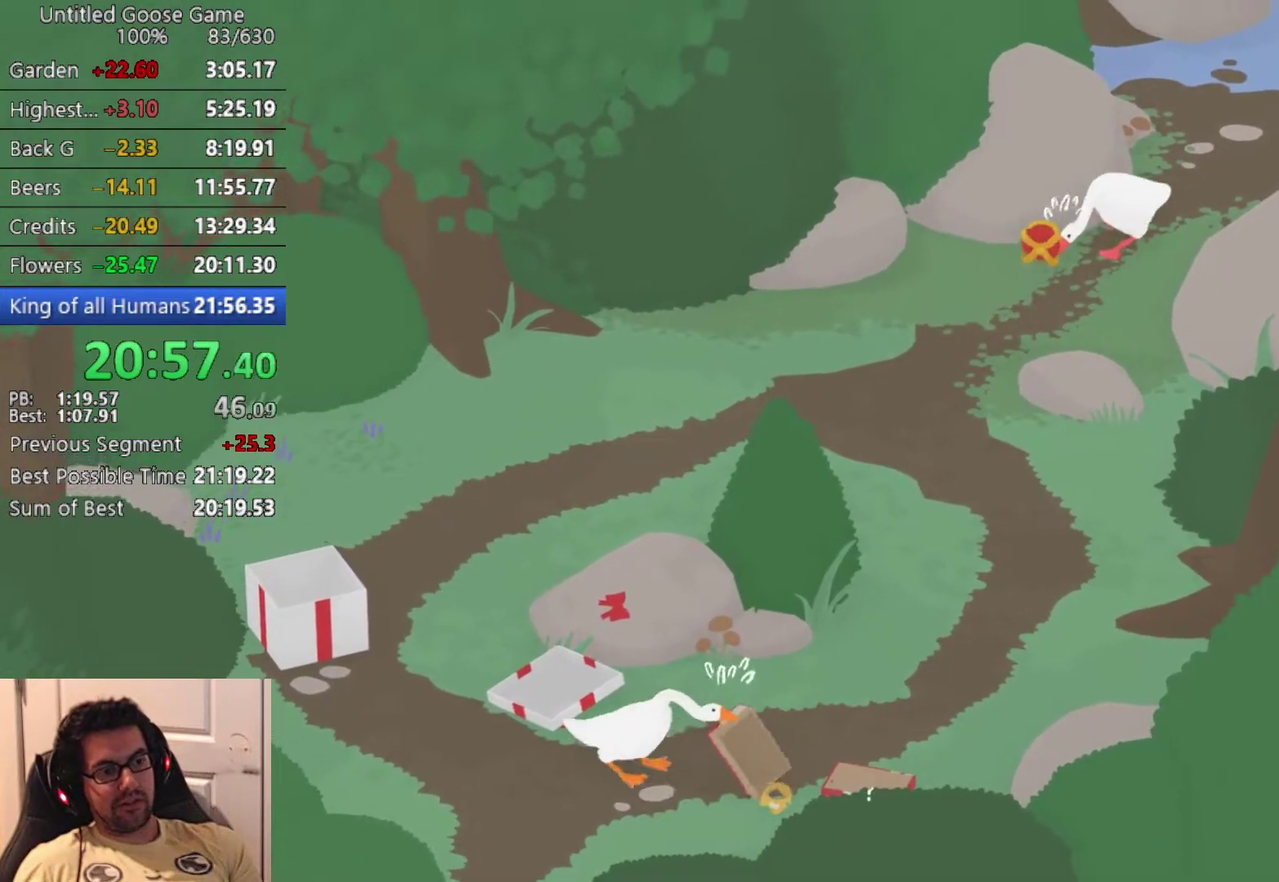
{"buttons": ["CROSS"], "left_stick": "up-left", "events": []}
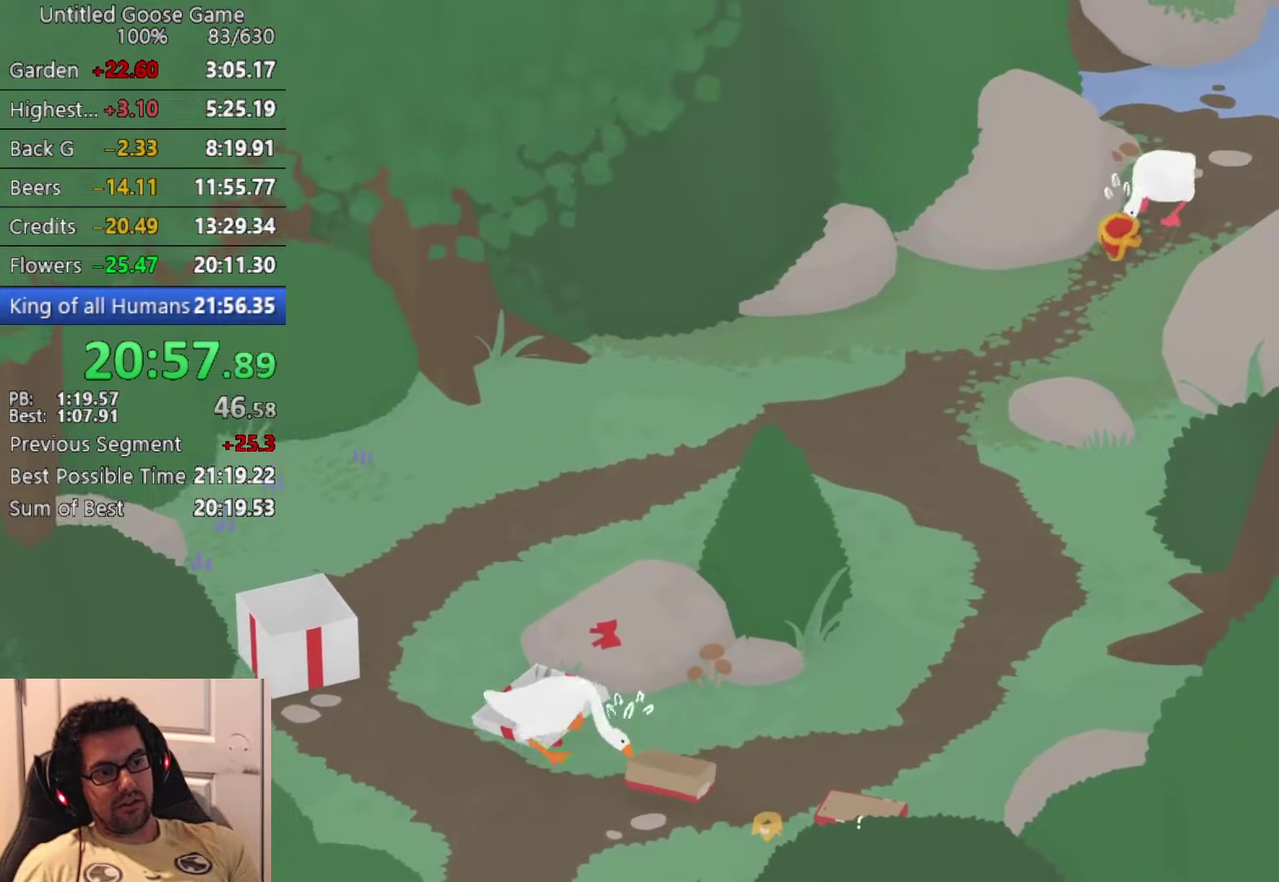
{"buttons": [], "left_stick": "right", "events": [[17, "left_stick", "up"], [33, "CROSS", "up"], [150, "left_stick", "up-right"], [167, "CIRCLE", "down"], [267, "CIRCLE", "up"], [283, "left_stick", "right"]]}
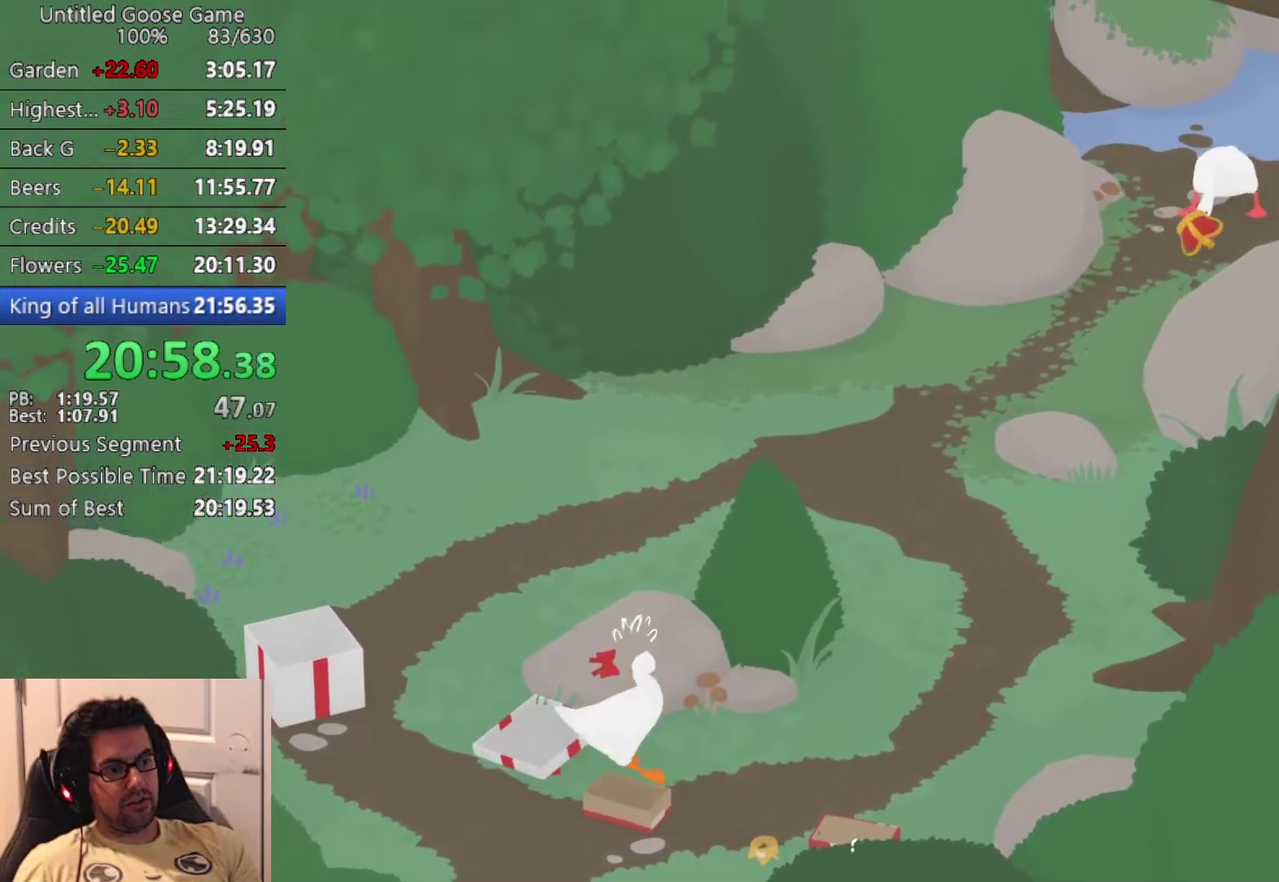
{"buttons": ["L2"], "left_stick": "down", "events": [[50, "CROSS", "down"], [117, "left_stick", "down-right"], [133, "CROSS", "up"], [233, "L2", "down"], [267, "left_stick", "down"]]}
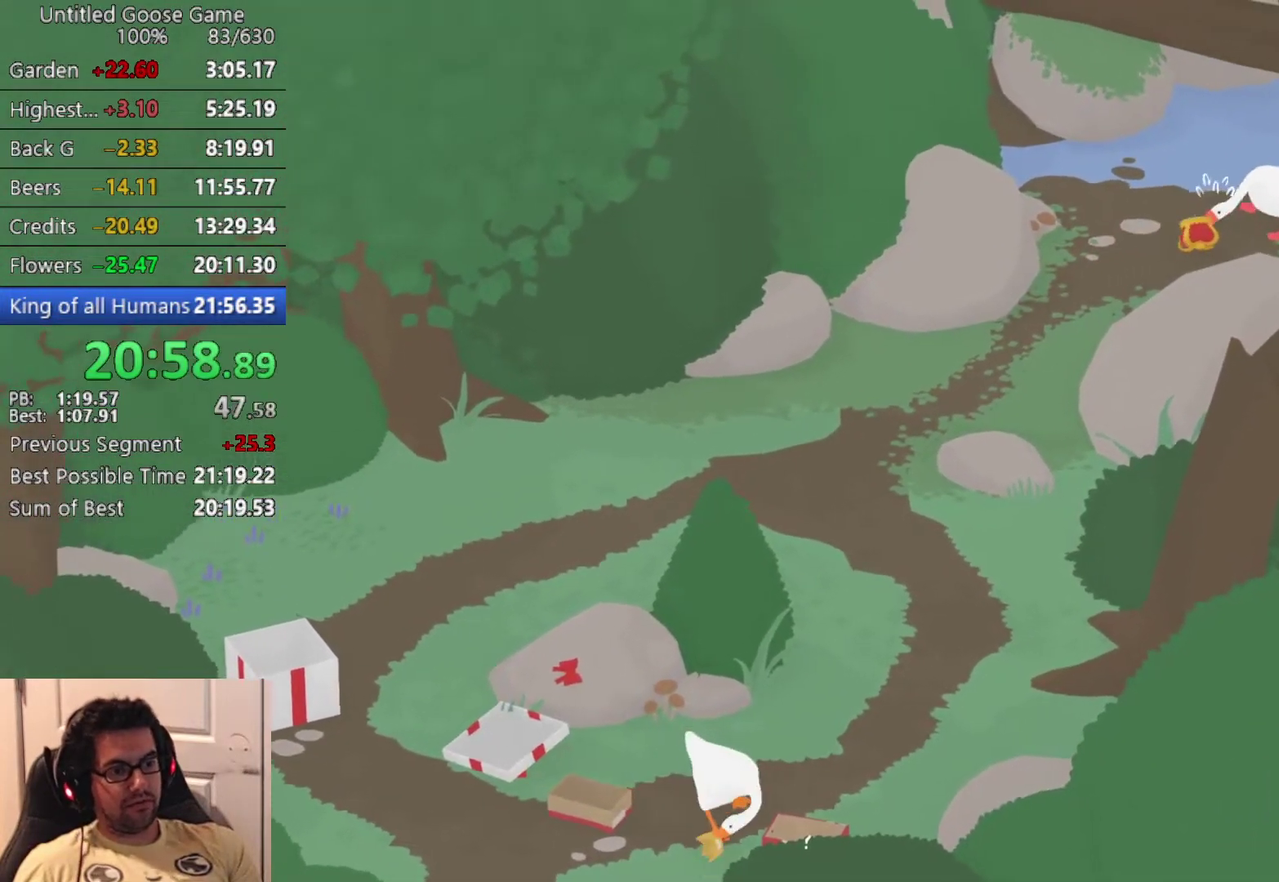
{"buttons": [], "left_stick": "up", "events": [[83, "L2", "up"], [100, "left_stick", "up-right"], [200, "CROSS", "down"], [283, "CROSS", "up"], [417, "CROSS", "down"], [450, "left_stick", "up"], [483, "CROSS", "up"]]}
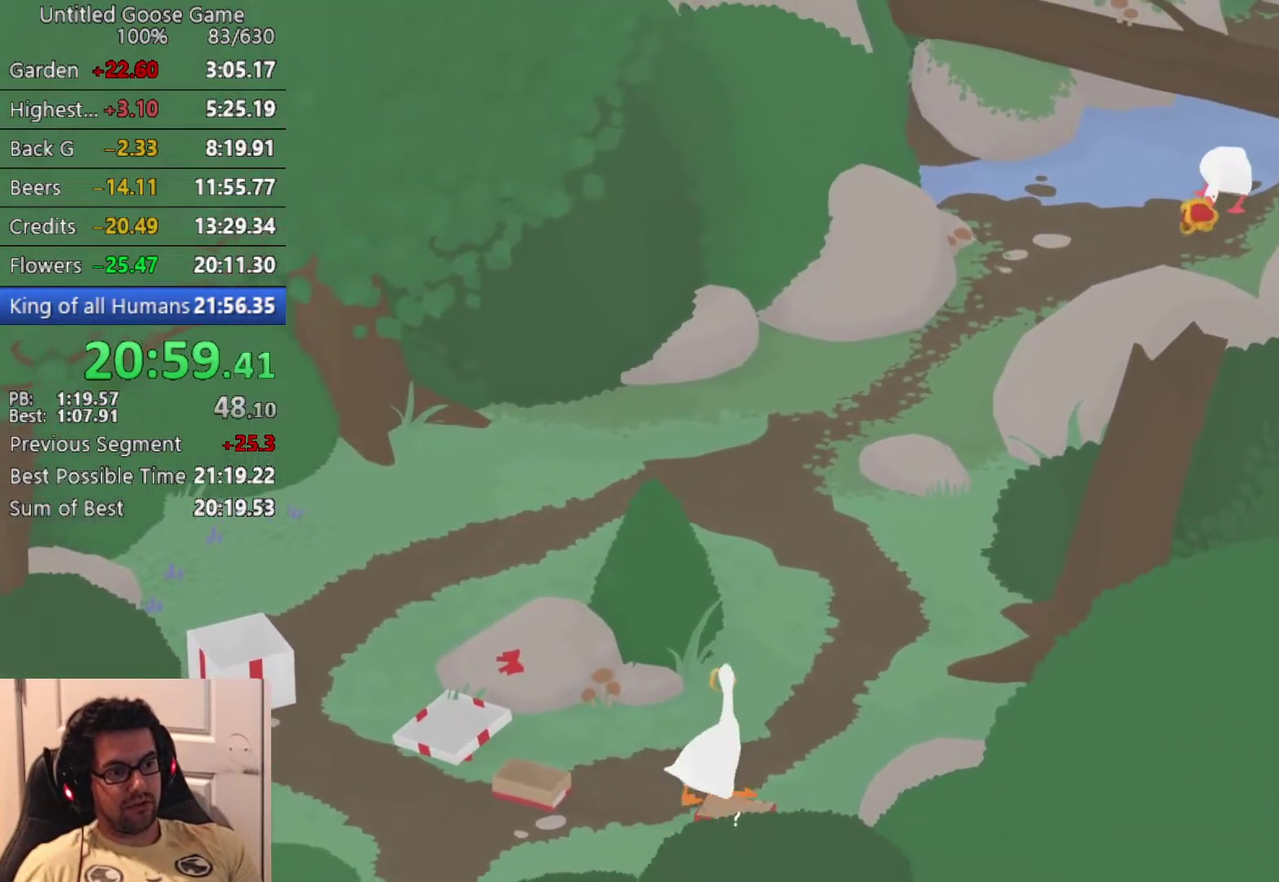
{"buttons": ["CROSS"], "left_stick": "up", "events": [[100, "CROSS", "down"]]}
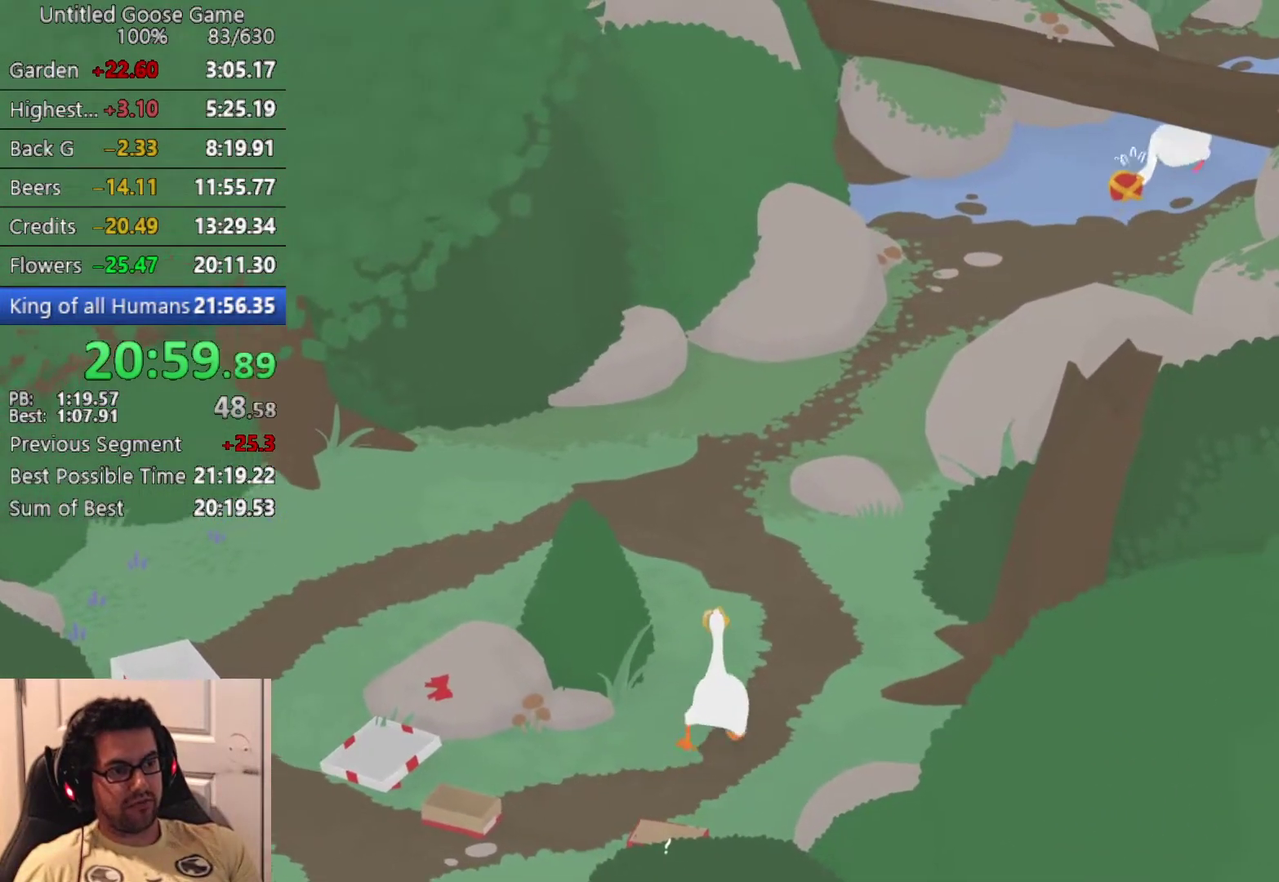
{"buttons": ["CROSS"], "left_stick": "up", "events": []}
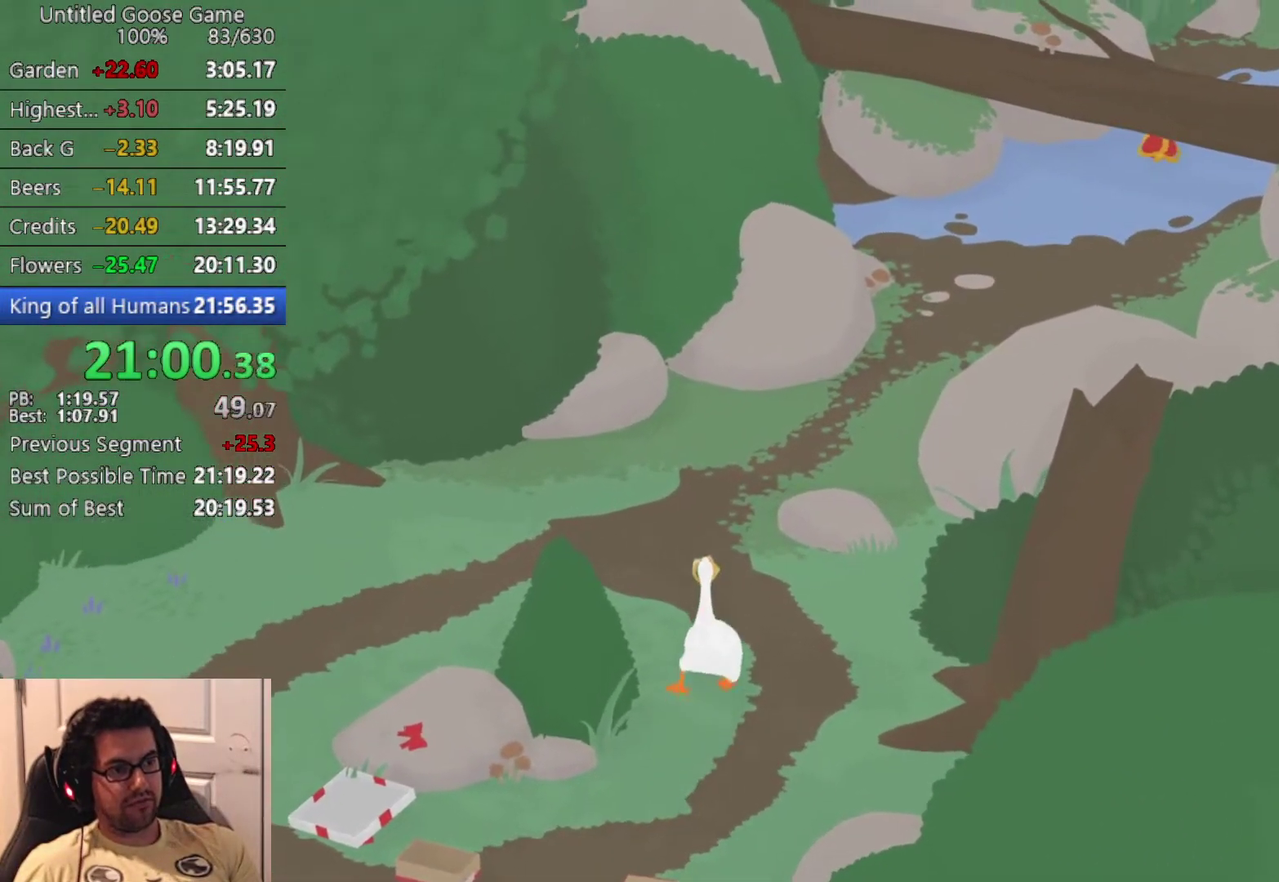
{"buttons": ["CROSS"], "left_stick": "up-right", "events": [[450, "left_stick", "up-right"]]}
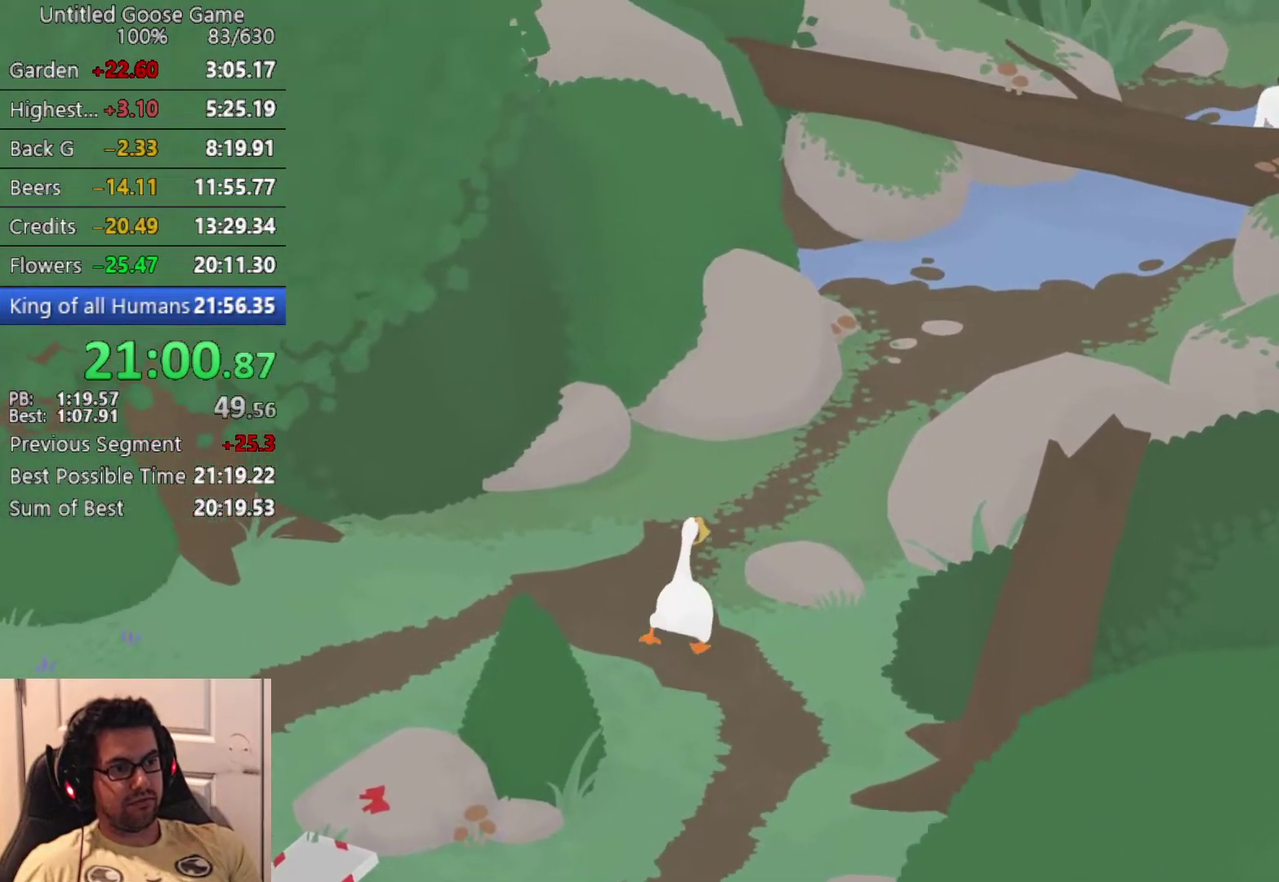
{"buttons": ["CROSS"], "left_stick": "up-right", "events": []}
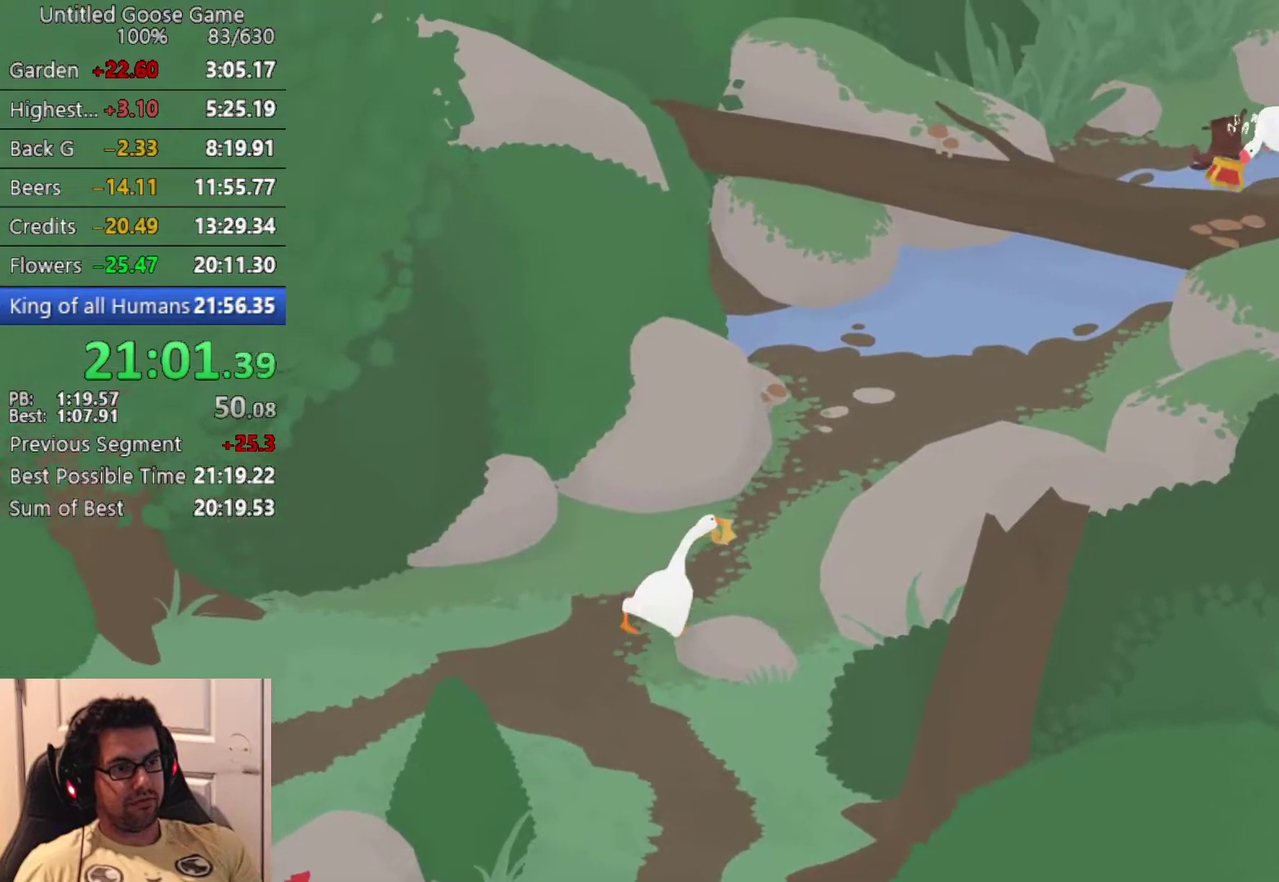
{"buttons": ["CROSS"], "left_stick": "up-right", "events": []}
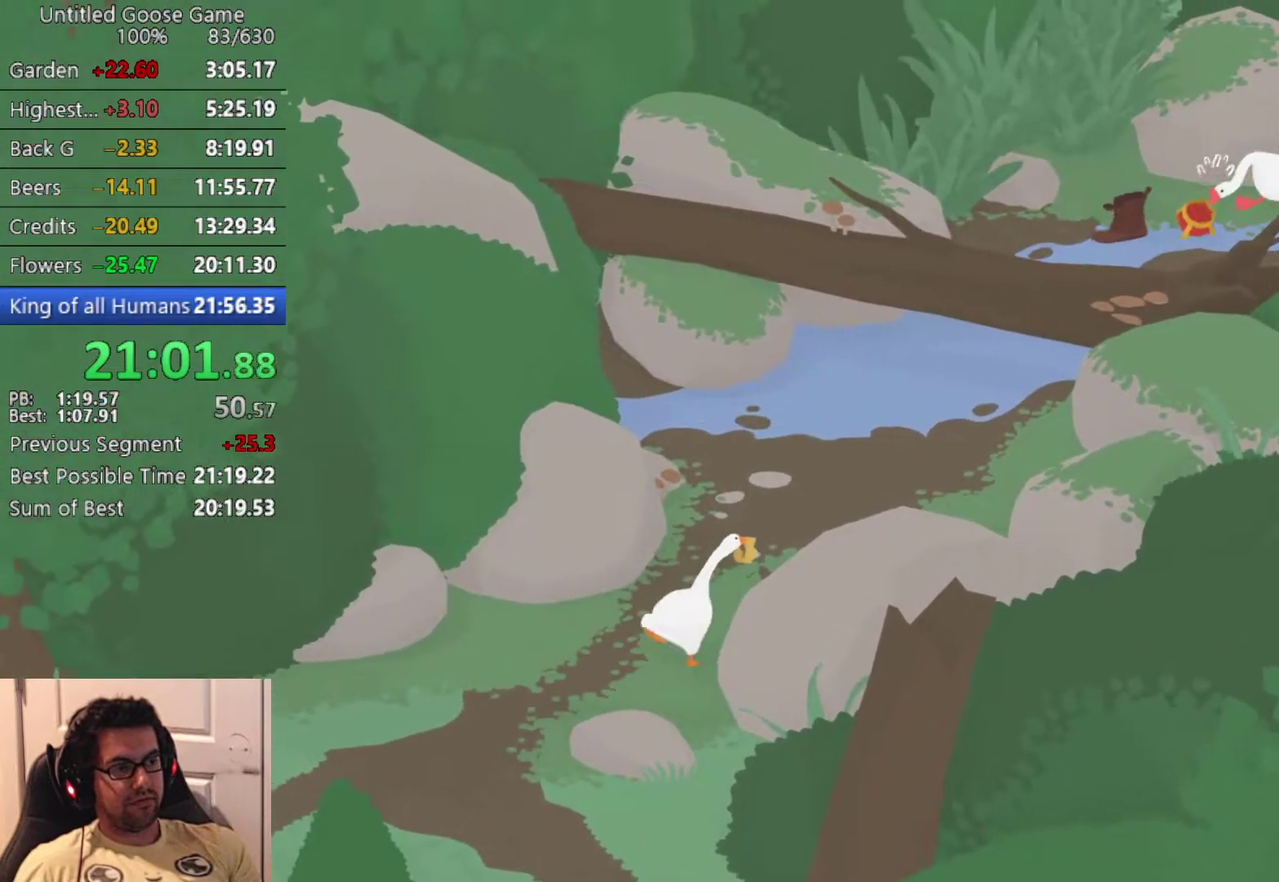
{"buttons": ["CROSS"], "left_stick": "up", "events": [[333, "left_stick", "up"]]}
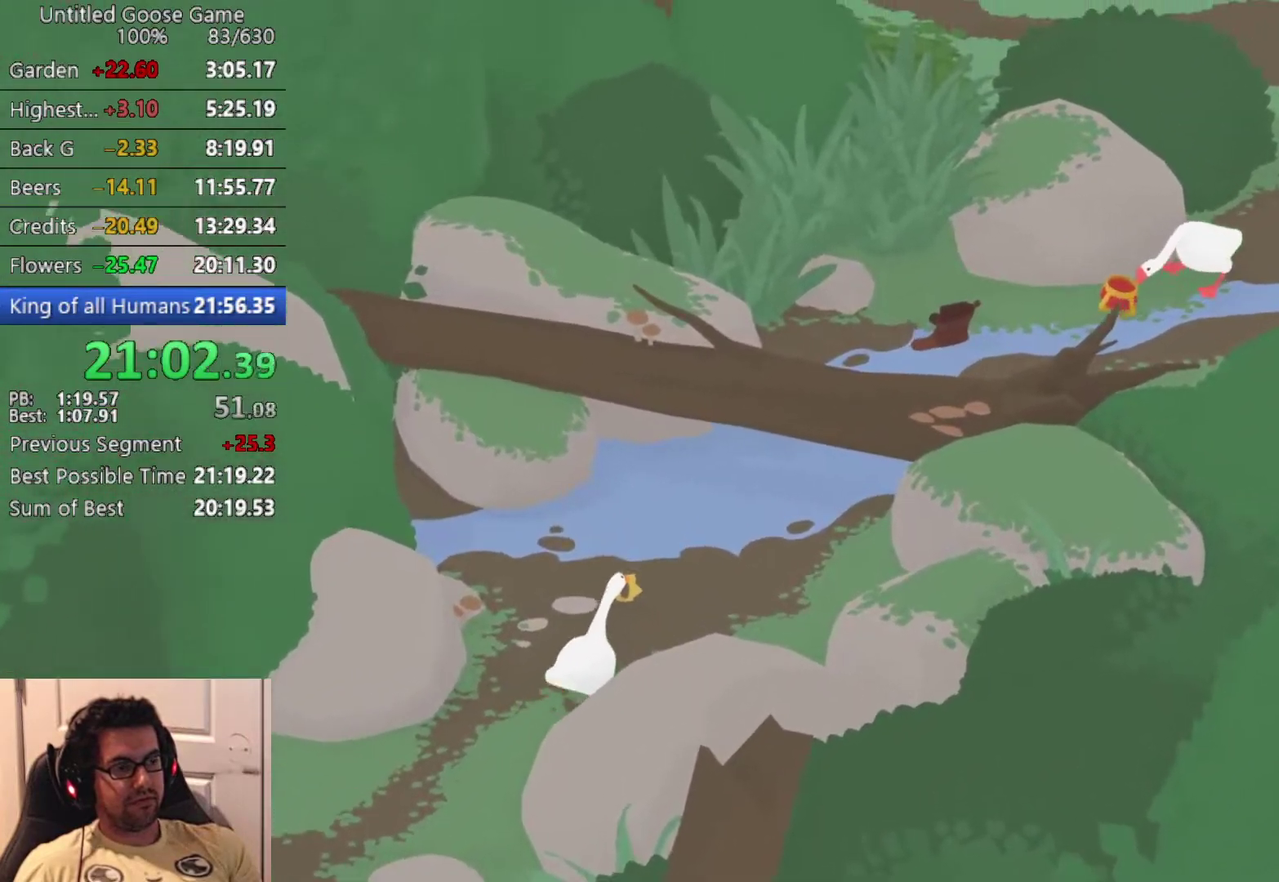
{"buttons": ["CROSS", "L2"], "left_stick": "up", "events": [[267, "L2", "down"]]}
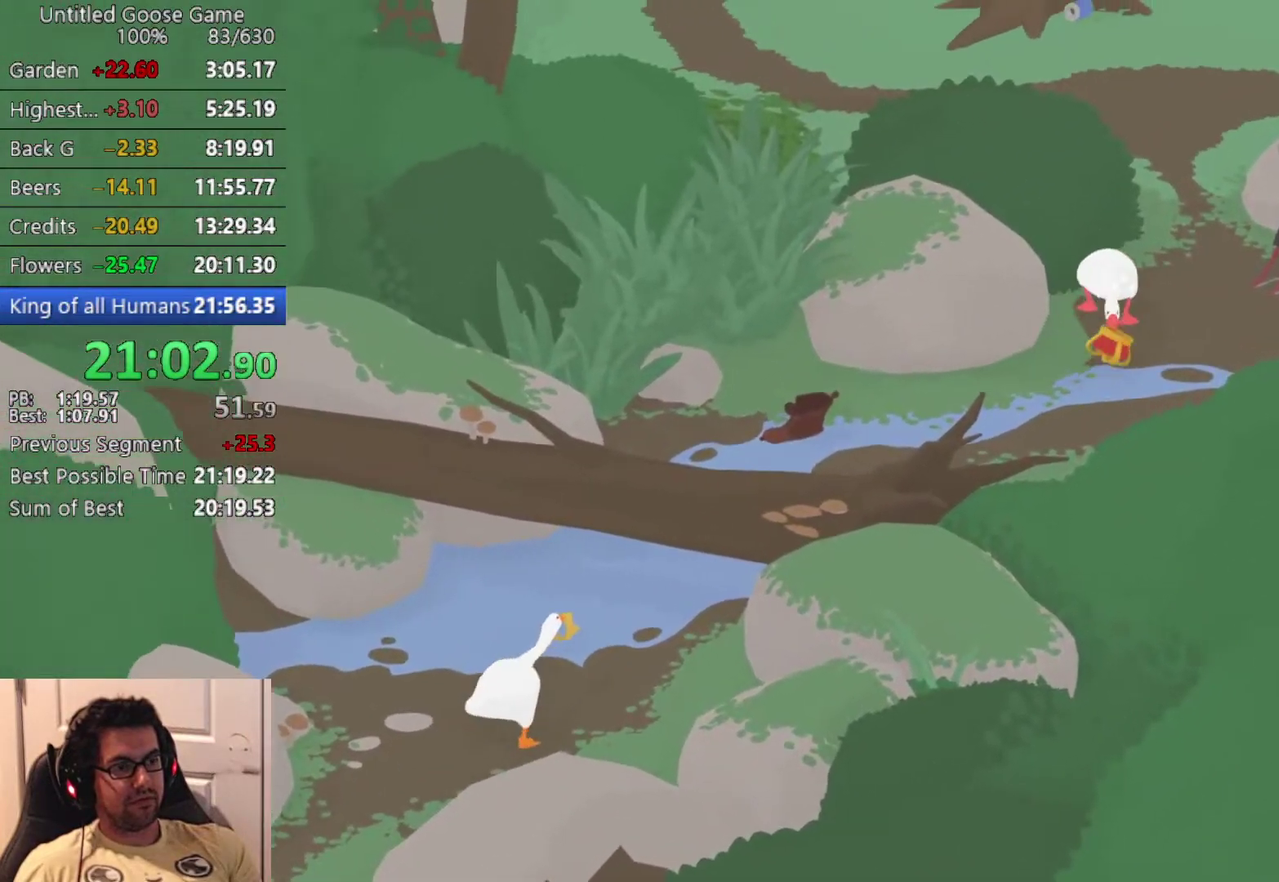
{"buttons": ["CROSS", "L2"], "left_stick": "up-right", "events": [[317, "left_stick", "up-right"]]}
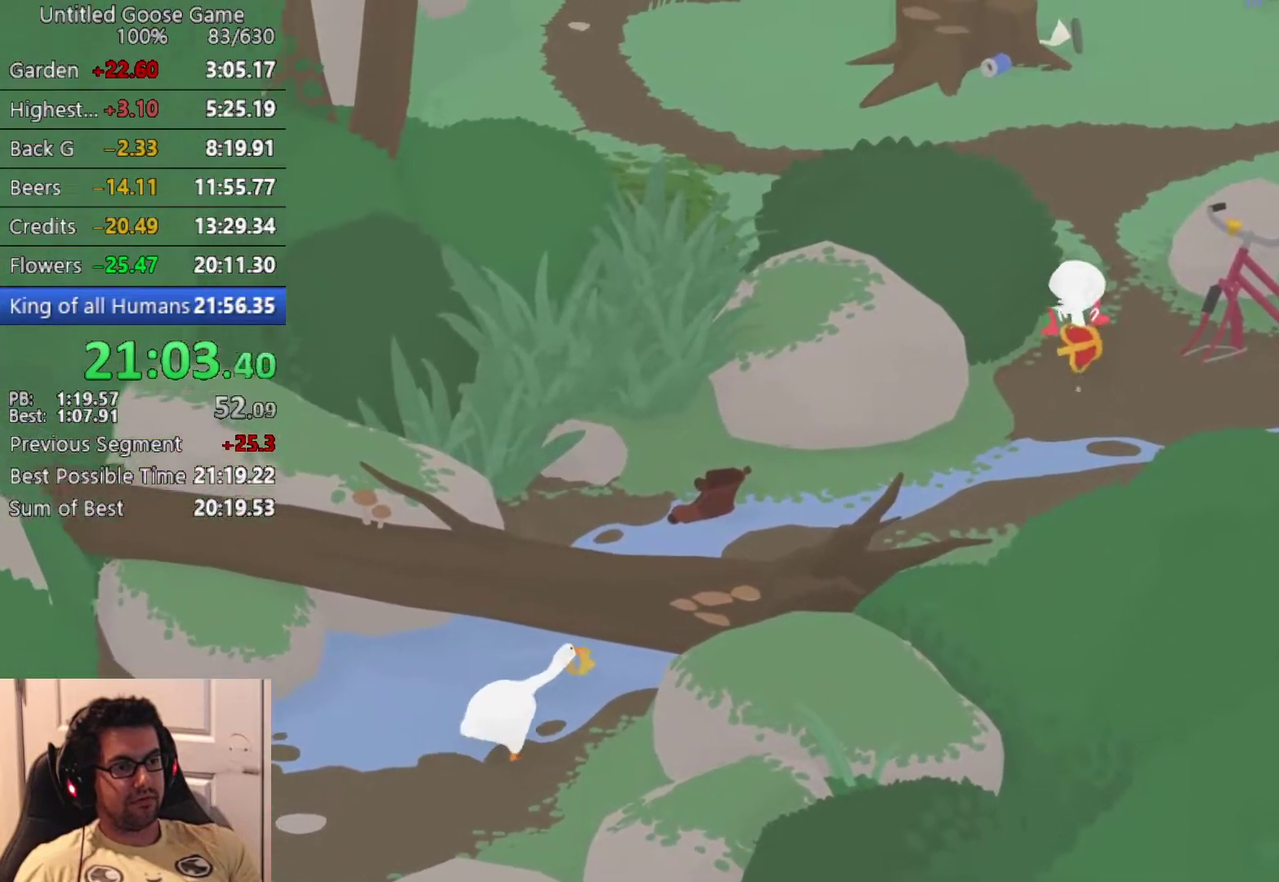
{"buttons": ["CROSS", "L2"], "left_stick": "up-right", "events": []}
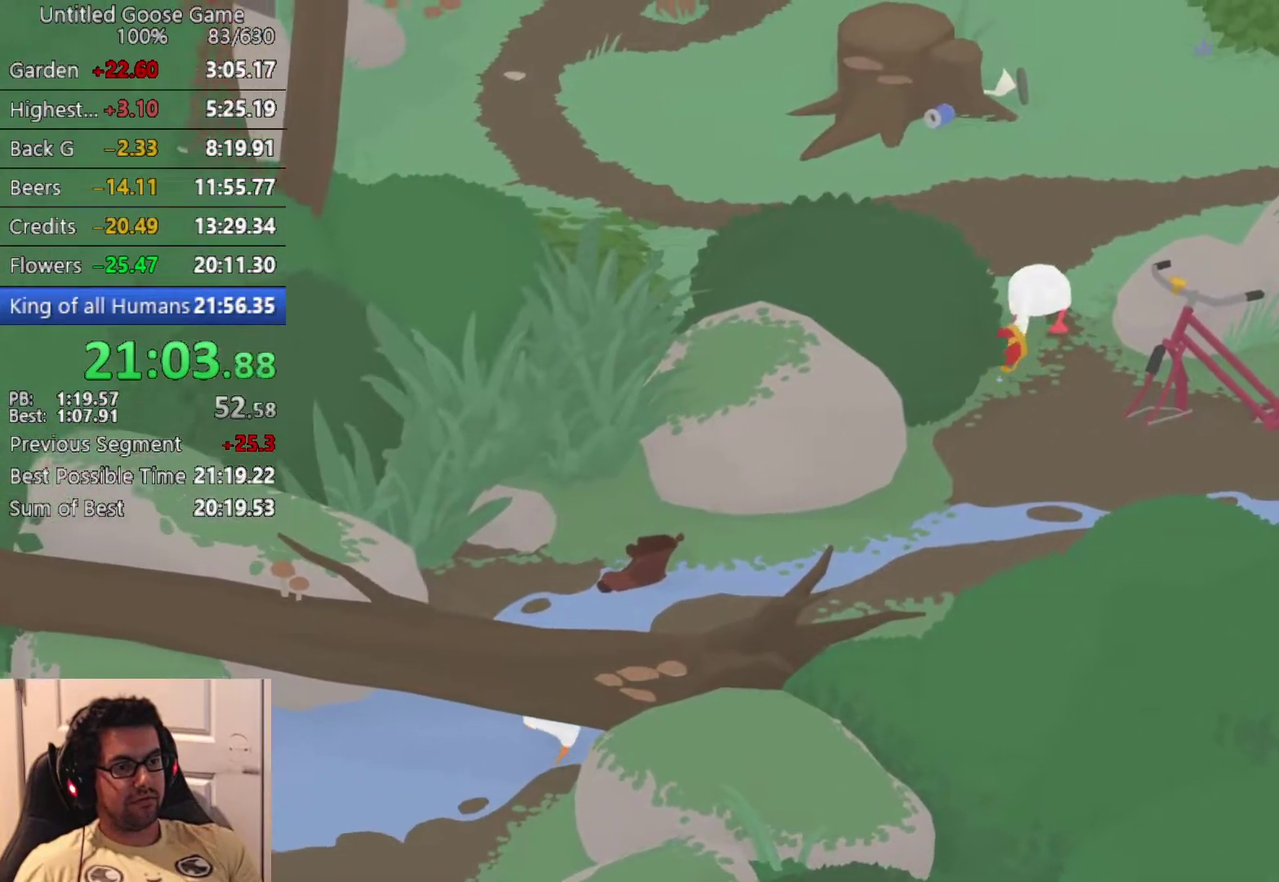
{"buttons": ["CROSS"], "left_stick": "up-right", "events": [[83, "L2", "up"]]}
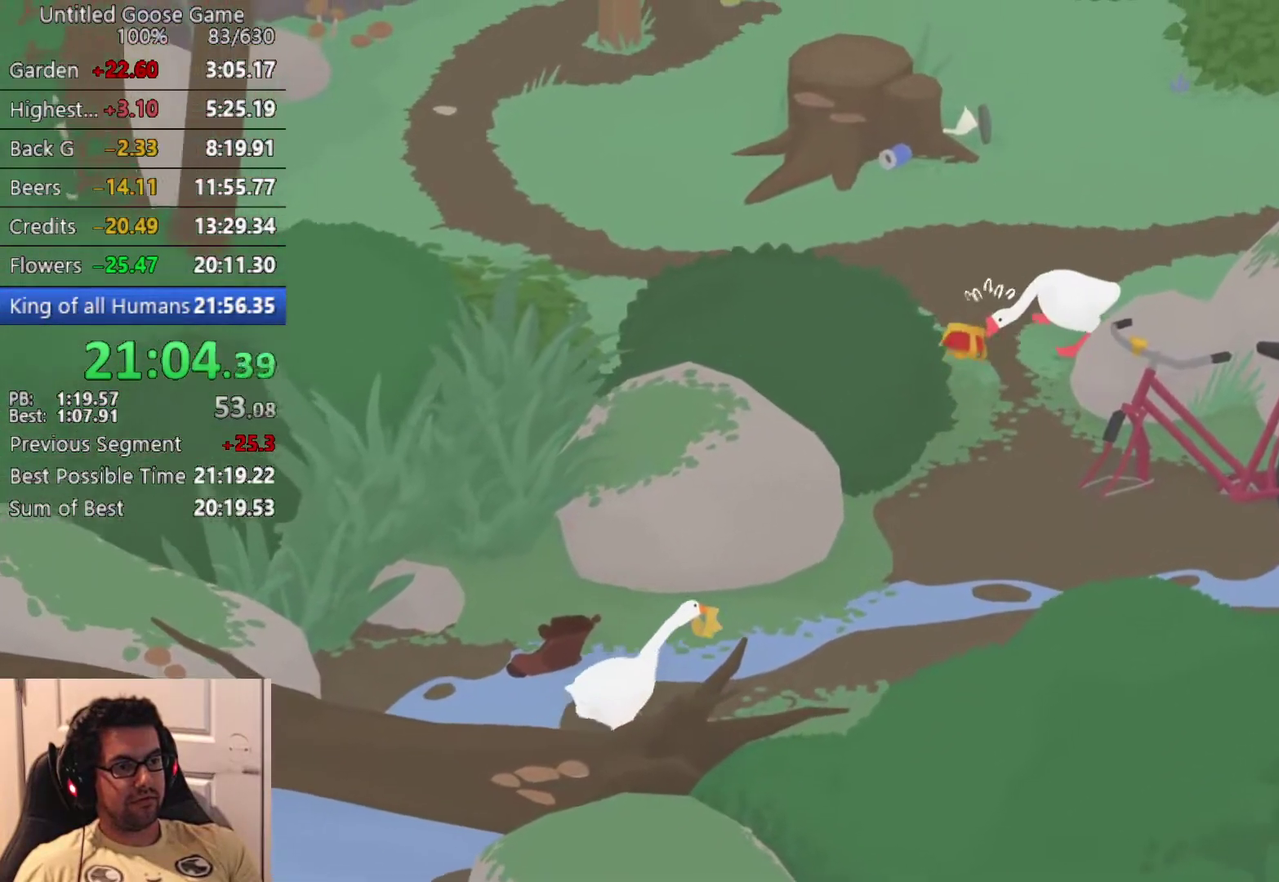
{"buttons": ["CROSS"], "left_stick": "up-right", "events": []}
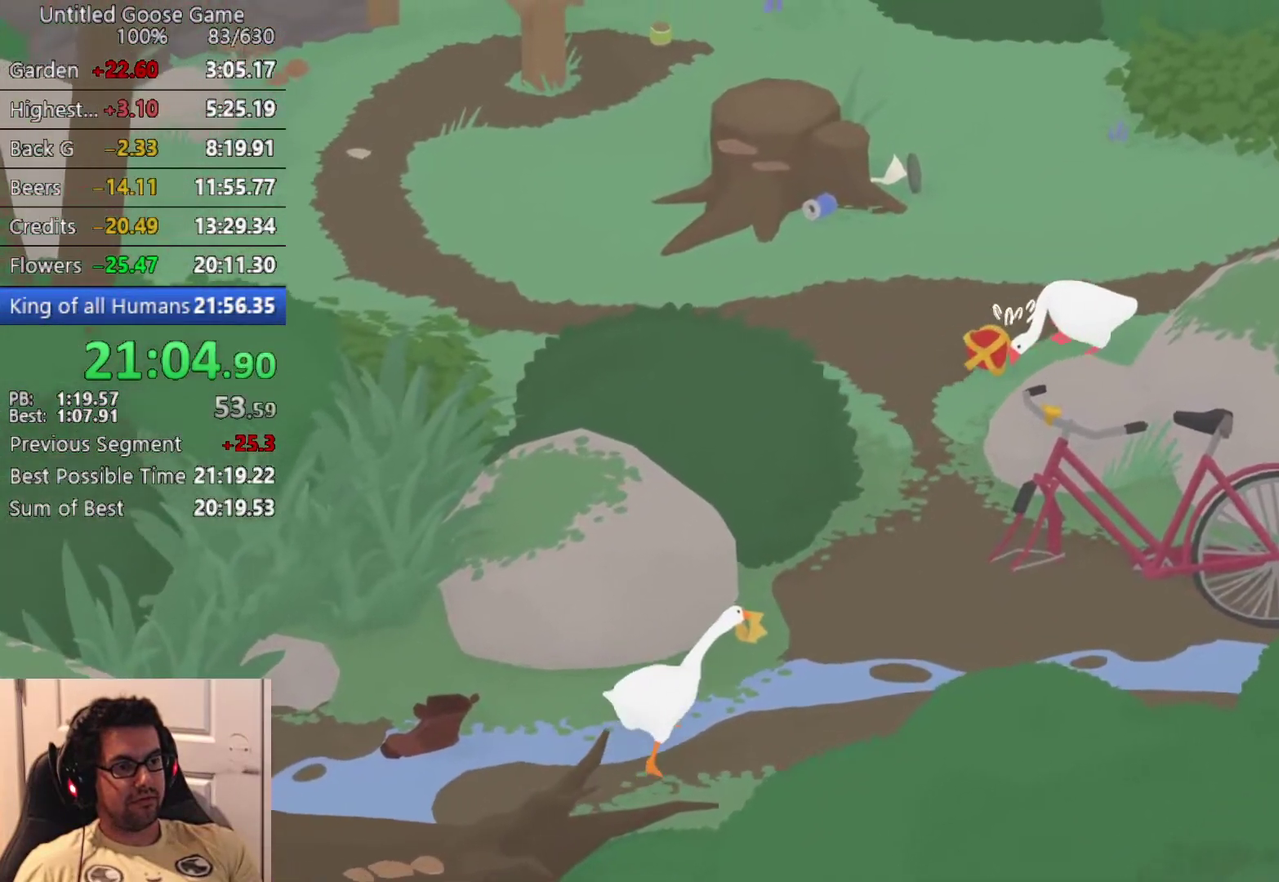
{"buttons": ["CROSS"], "left_stick": "up-right", "events": []}
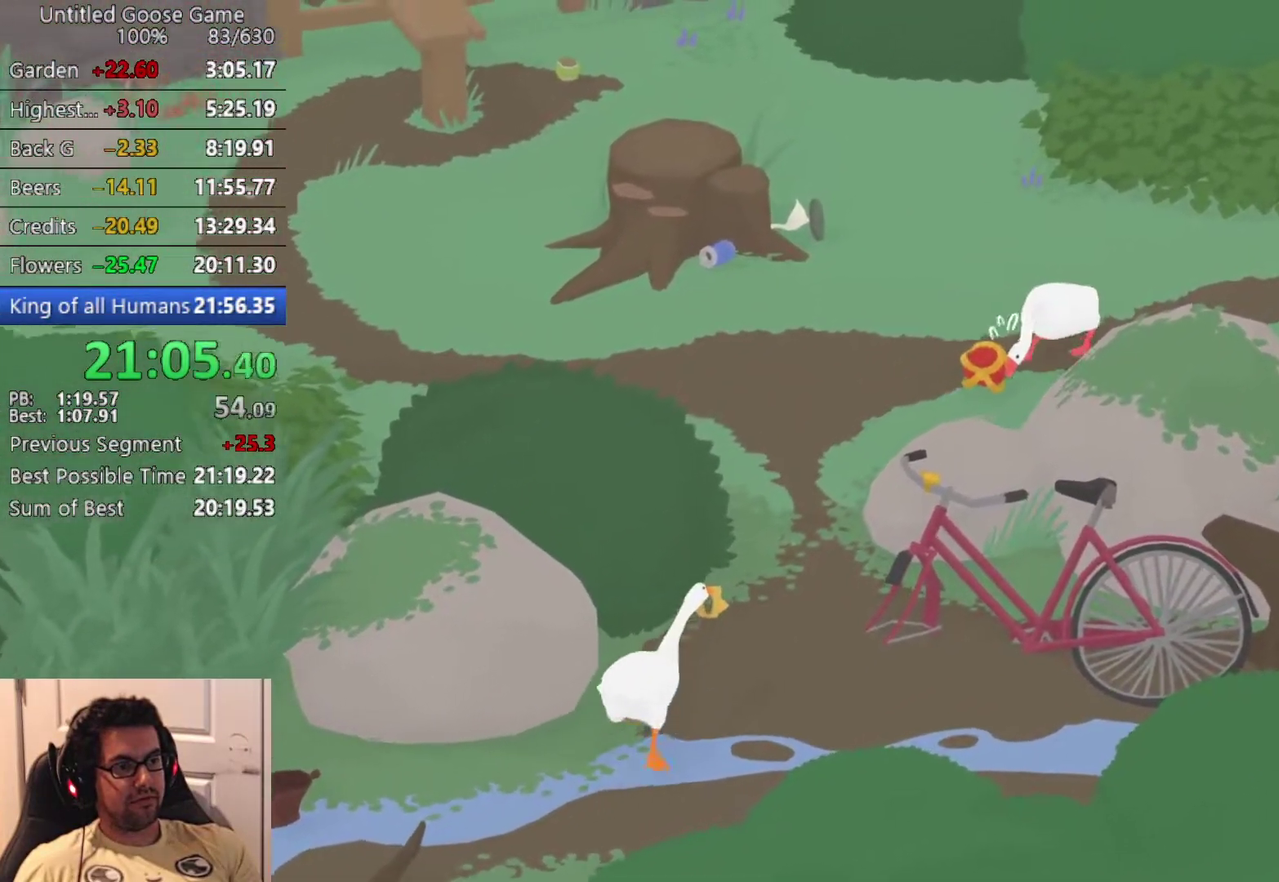
{"buttons": ["CROSS"], "left_stick": "up", "events": [[300, "left_stick", "up"]]}
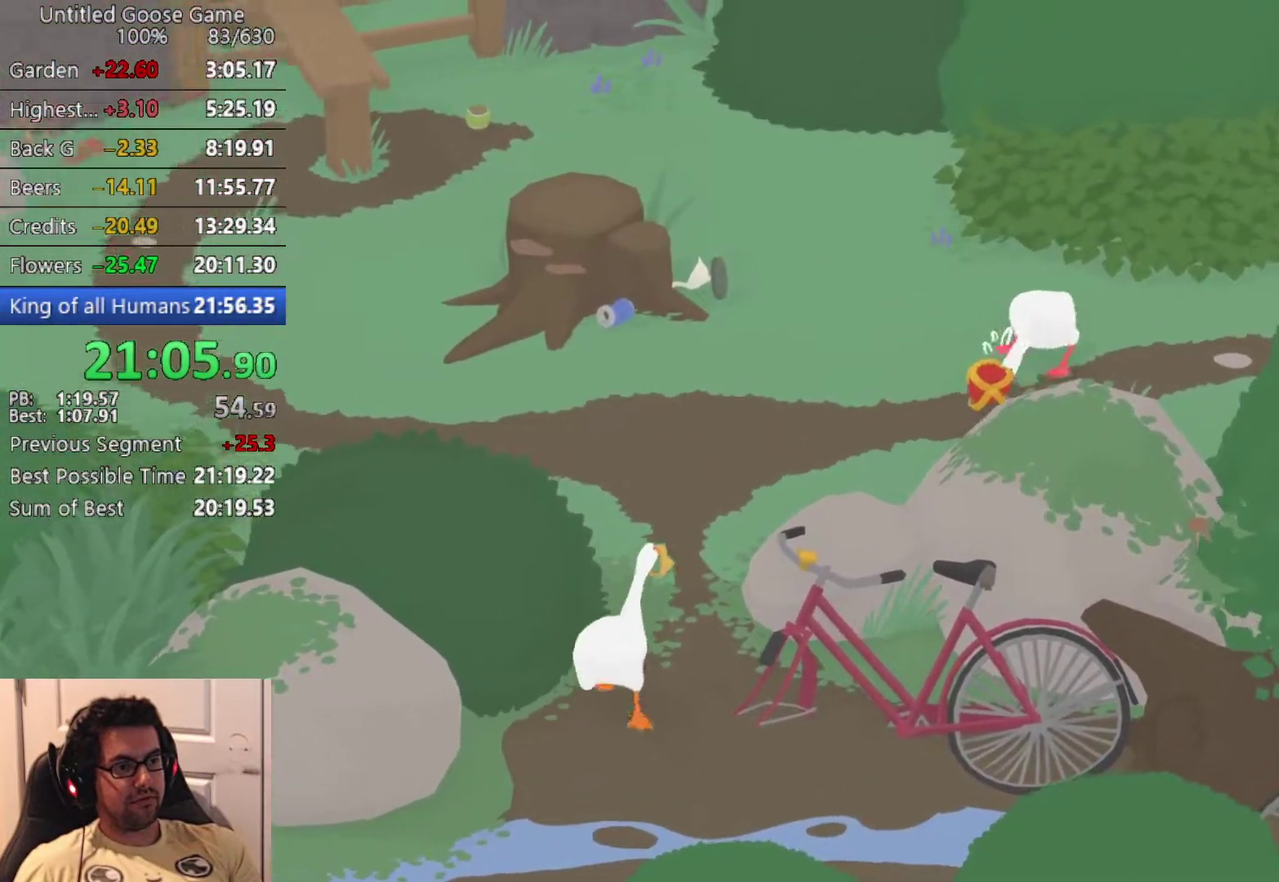
{"buttons": ["CROSS"], "left_stick": "up-right", "events": [[417, "left_stick", "up-right"]]}
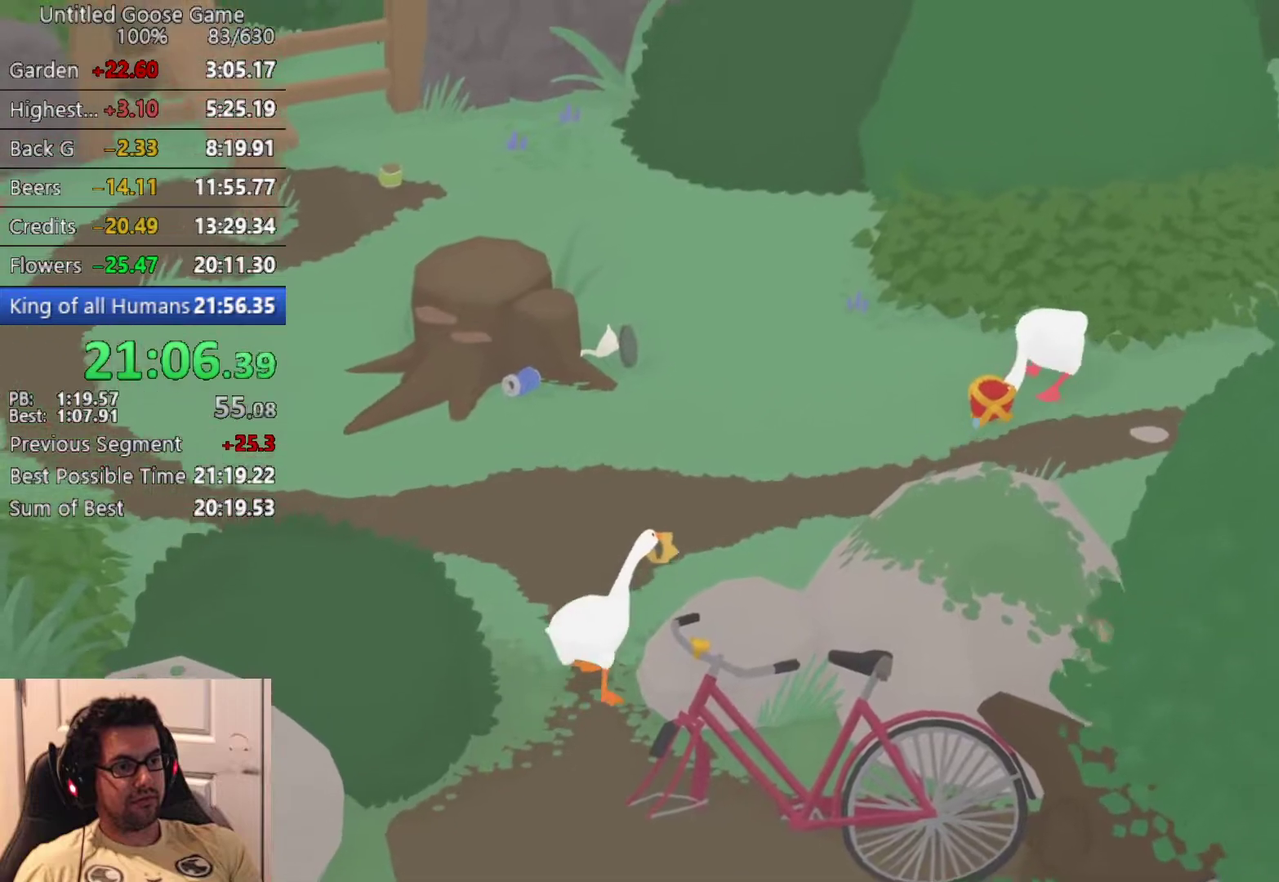
{"buttons": ["CROSS"], "left_stick": "up-right", "events": []}
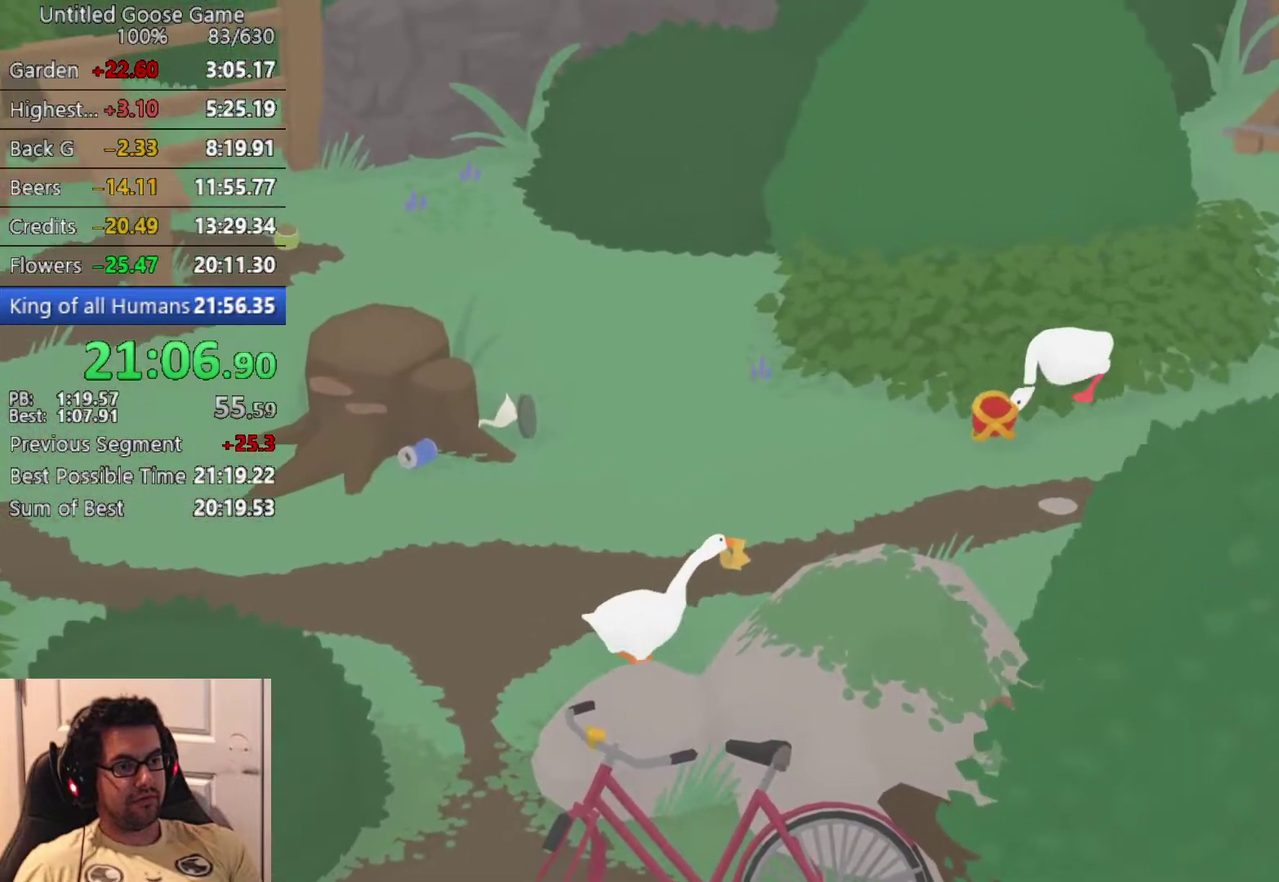
{"buttons": ["CROSS"], "left_stick": "up-right", "events": []}